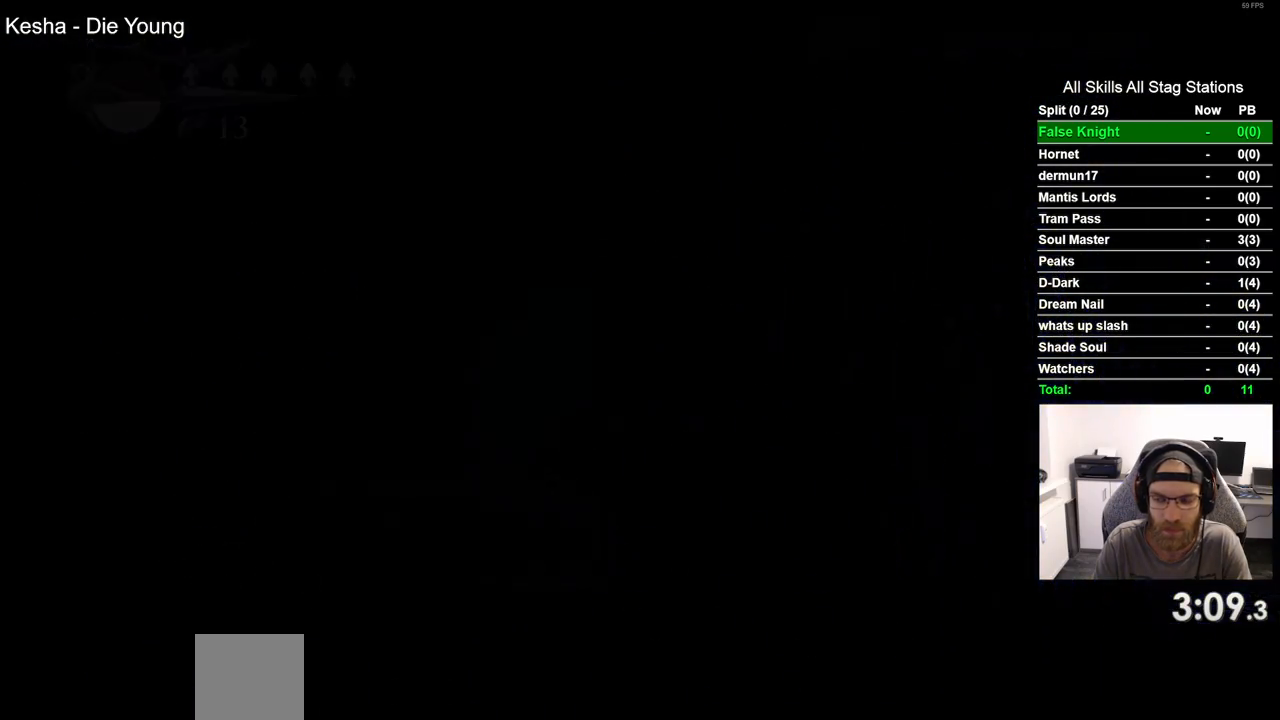
Gameplay with a controller (PlayStation layout); each line is a JSON object with the inputs held at the frame after it. "events" lists button and stick changes between this image and that frame as [ms after this image, input, new state], when the widget could be followed in between.
{"buttons": ["DPAD_RIGHT"], "left_stick": "center", "right_stick": "center", "events": []}
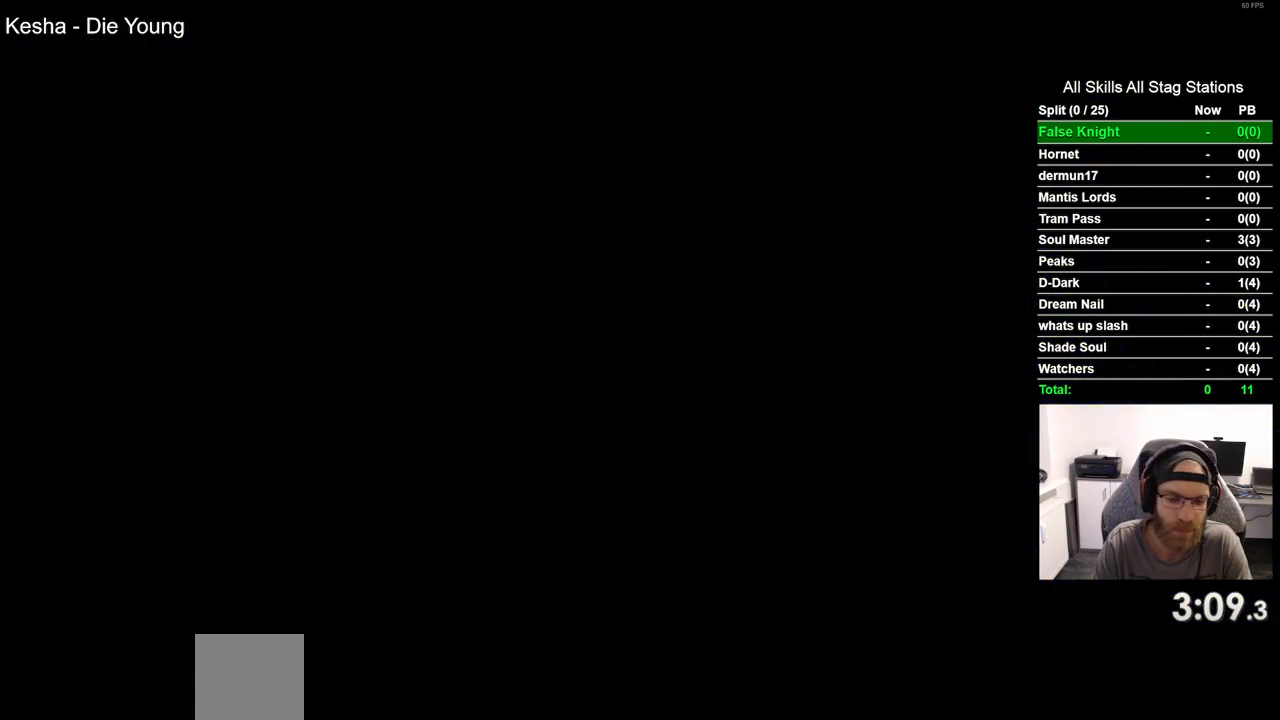
{"buttons": ["DPAD_RIGHT"], "left_stick": "center", "right_stick": "center", "events": []}
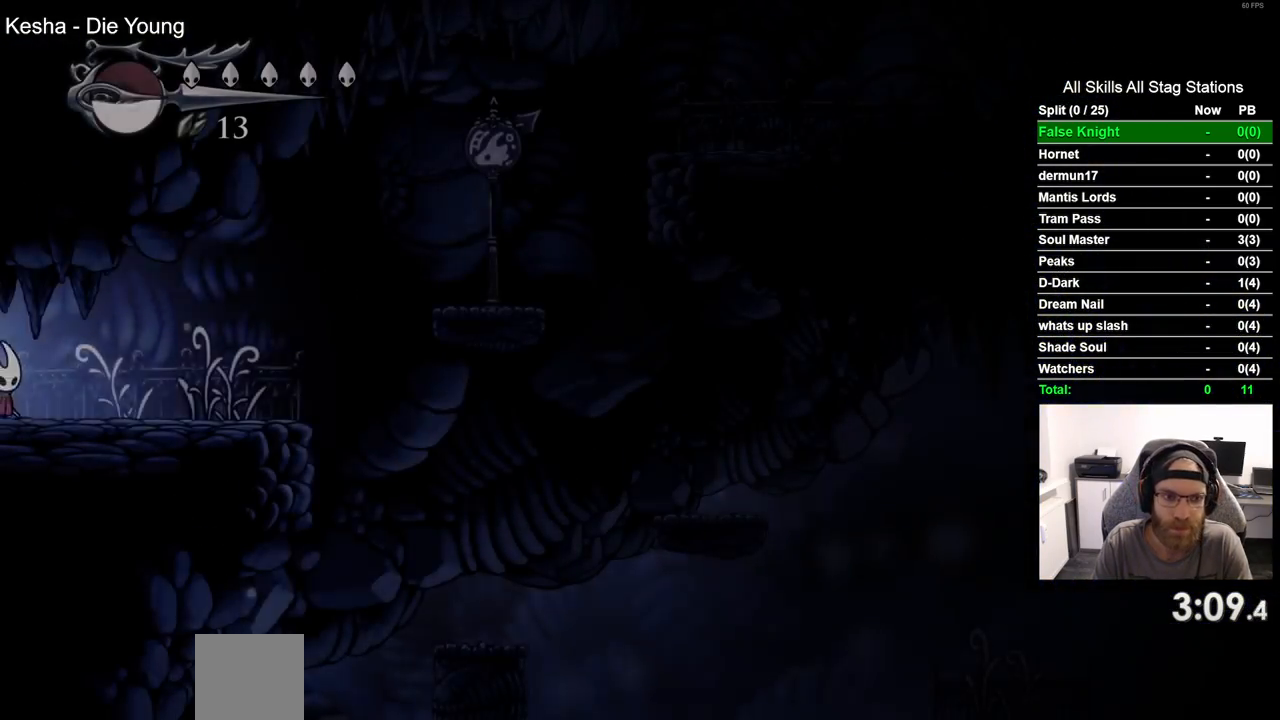
{"buttons": ["DPAD_RIGHT"], "left_stick": "center", "right_stick": "center", "events": []}
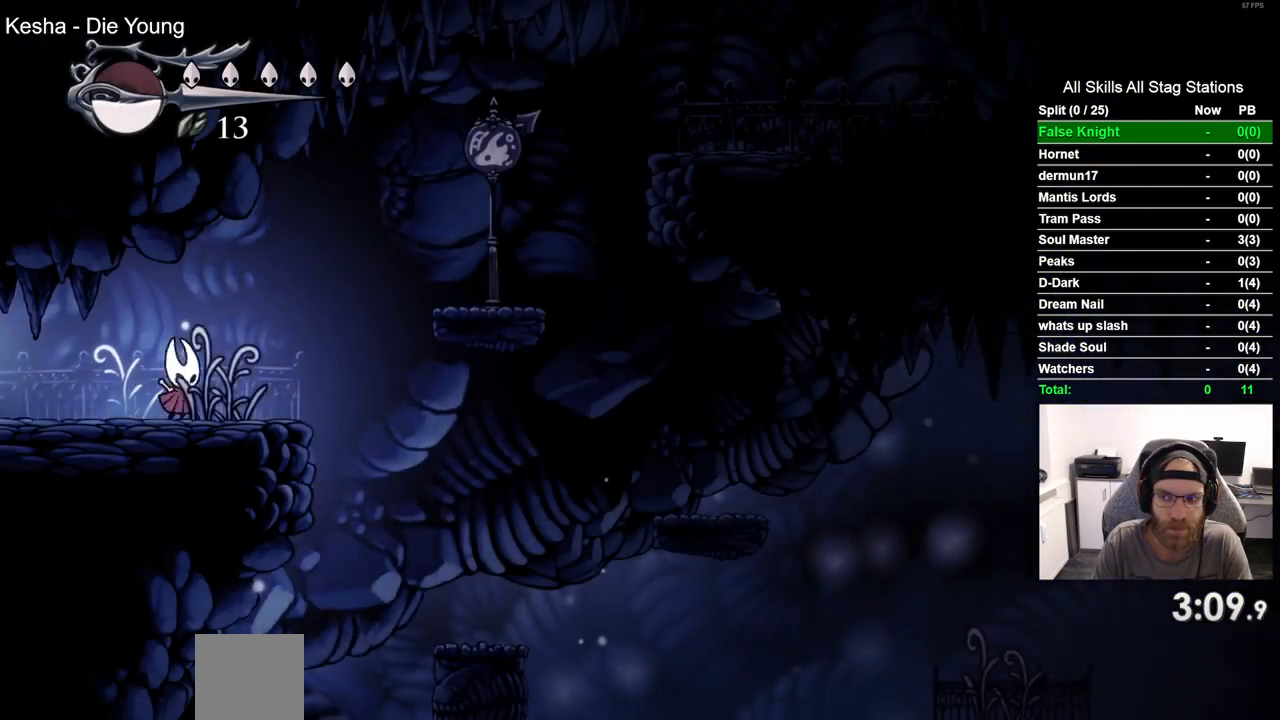
{"buttons": ["DPAD_RIGHT"], "left_stick": "center", "right_stick": "center", "events": [[50, "CROSS", "down"], [433, "CROSS", "up"]]}
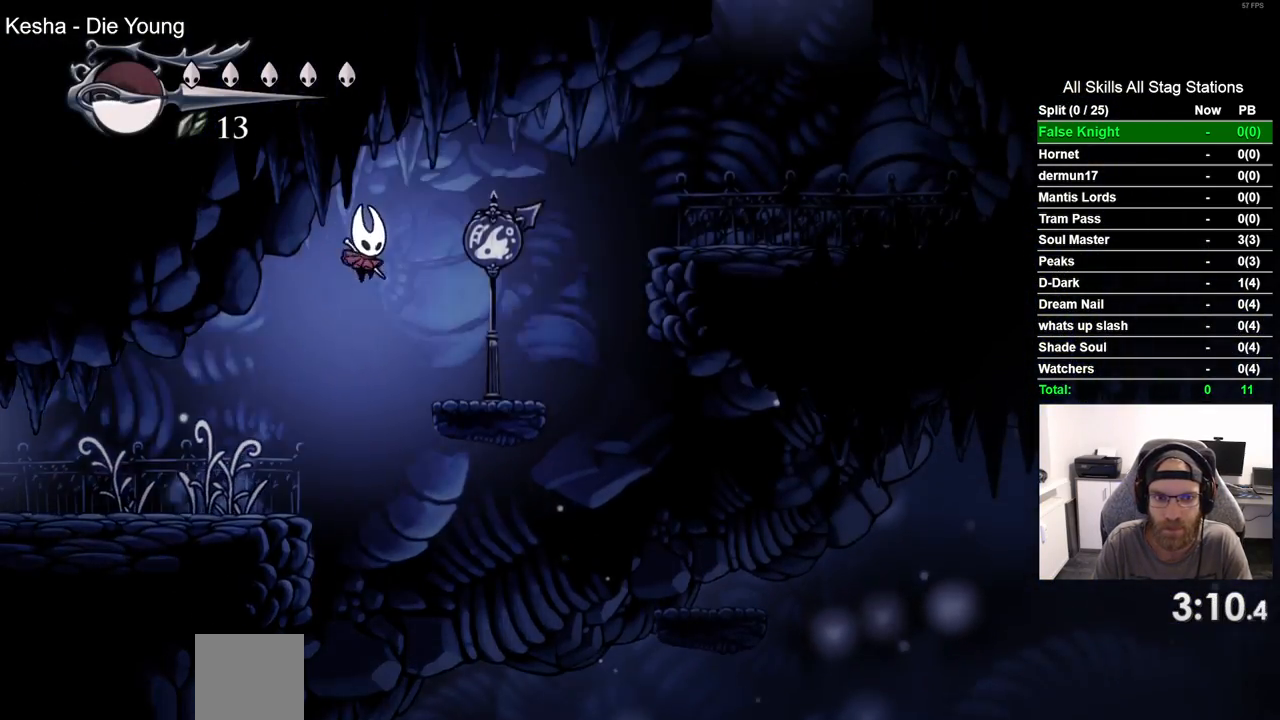
{"buttons": ["CROSS", "DPAD_RIGHT"], "left_stick": "center", "right_stick": "center", "events": [[283, "CROSS", "down"]]}
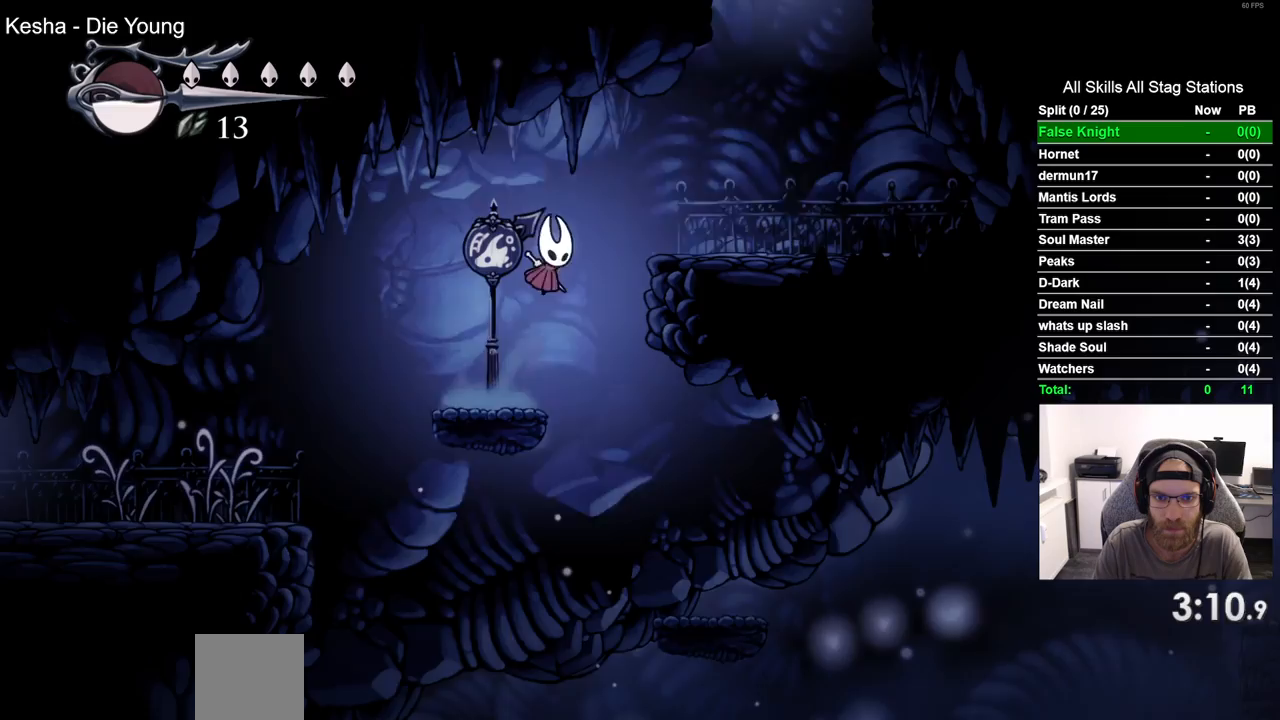
{"buttons": ["CROSS", "DPAD_RIGHT"], "left_stick": "center", "right_stick": "center", "events": [[133, "CROSS", "up"], [400, "CROSS", "down"]]}
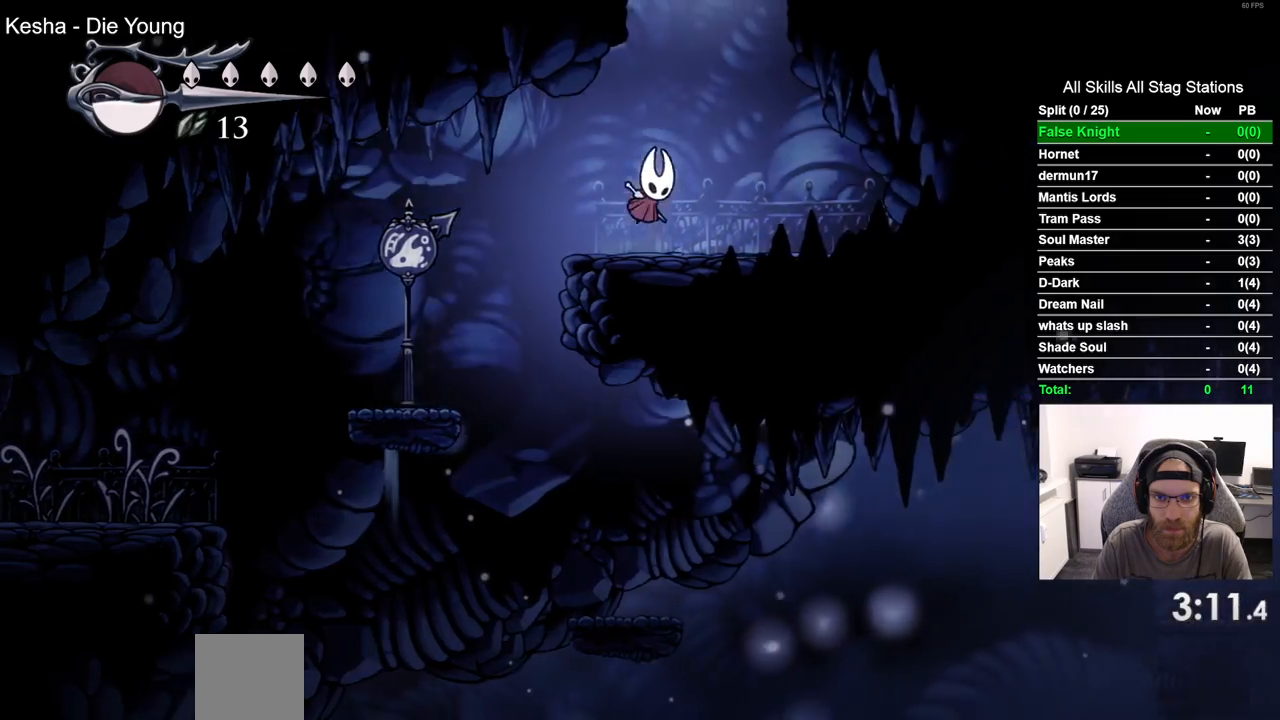
{"buttons": ["DPAD_LEFT"], "left_stick": "center", "right_stick": "center", "events": [[50, "DPAD_RIGHT", "up"], [67, "DPAD_LEFT", "down"], [467, "CROSS", "up"]]}
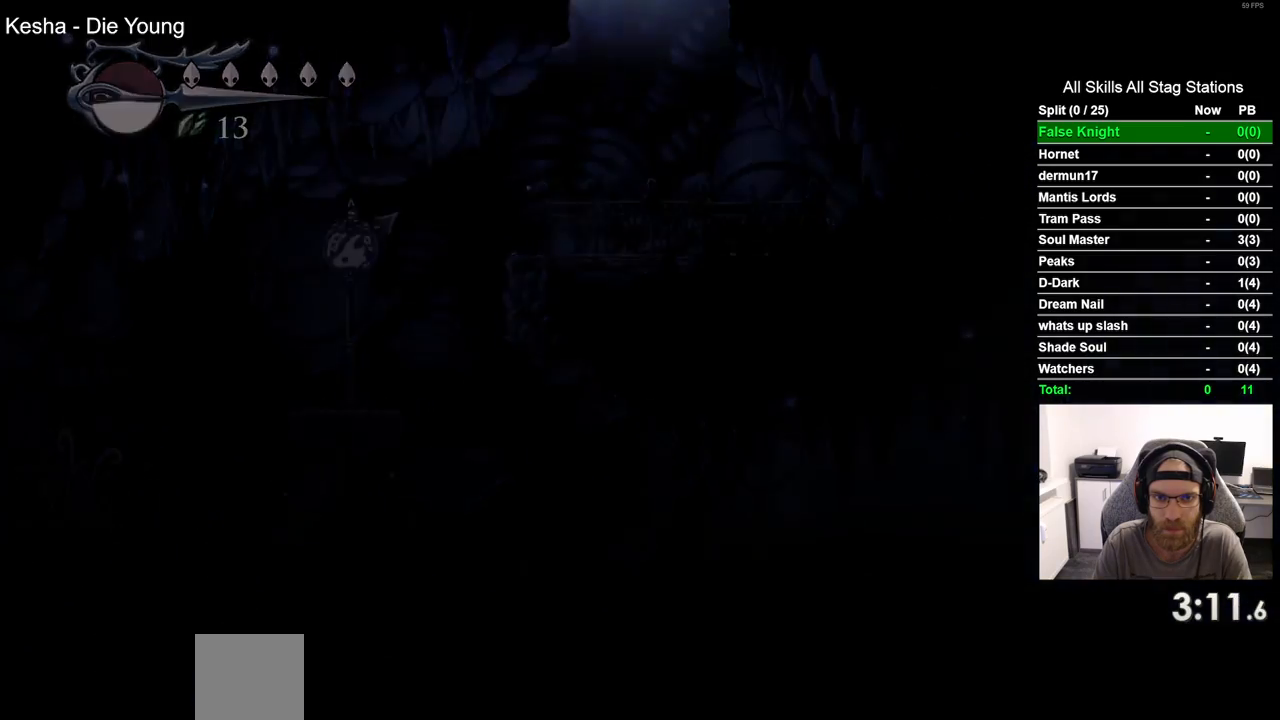
{"buttons": ["DPAD_LEFT"], "left_stick": "center", "right_stick": "center", "events": []}
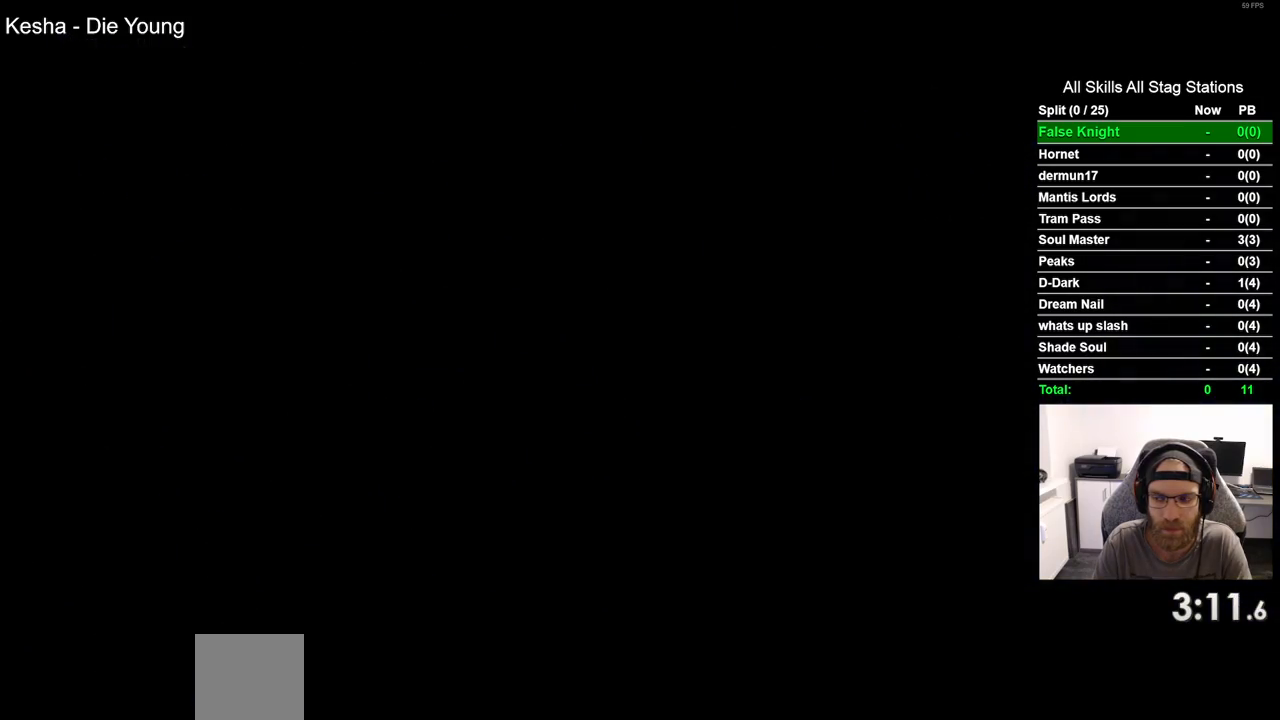
{"buttons": ["DPAD_LEFT"], "left_stick": "center", "right_stick": "center", "events": []}
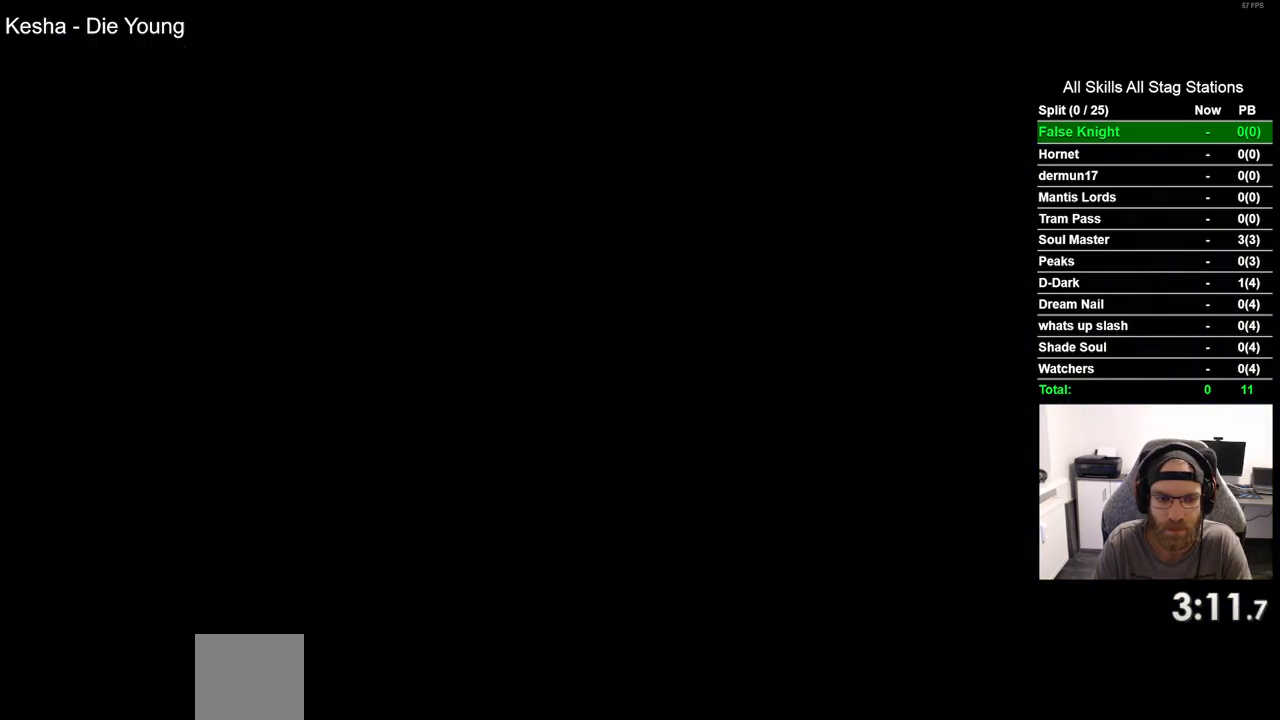
{"buttons": ["CROSS", "DPAD_LEFT"], "left_stick": "center", "right_stick": "center", "events": [[433, "CROSS", "down"]]}
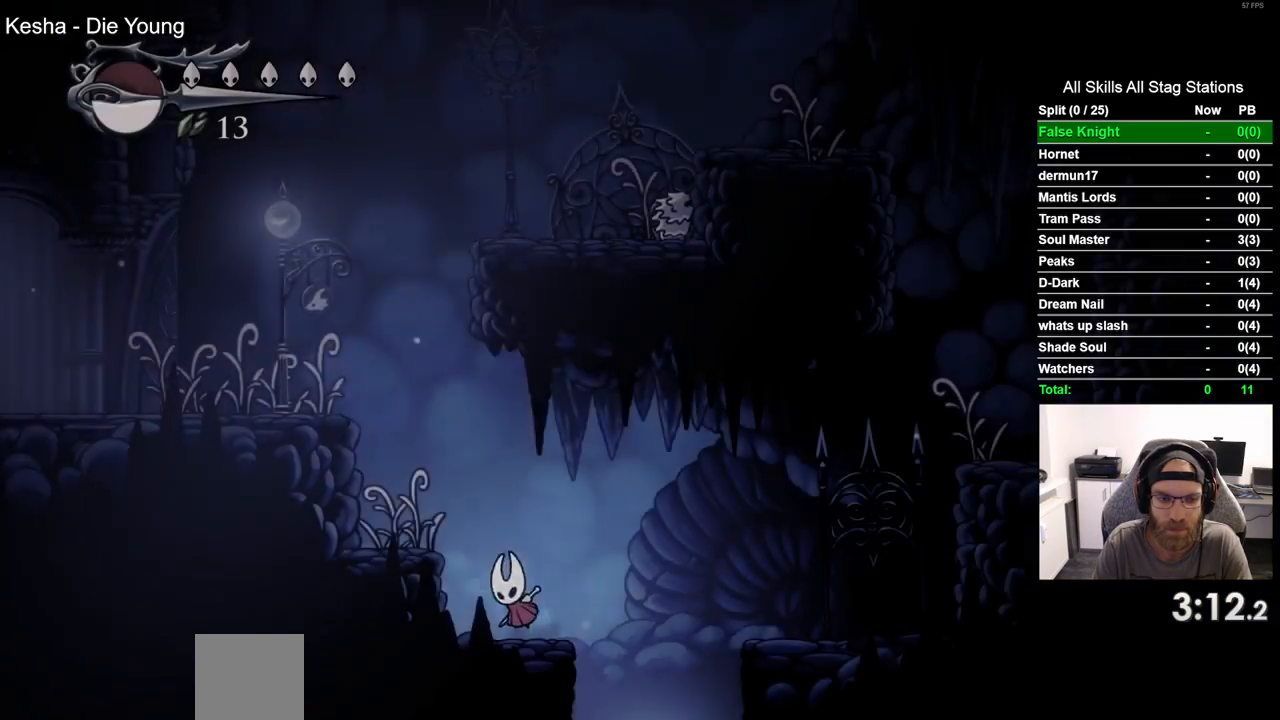
{"buttons": [], "left_stick": "center", "right_stick": "center", "events": [[417, "CROSS", "up"], [467, "DPAD_LEFT", "up"], [467, "DPAD_UP", "down"], [500, "DPAD_UP", "up"]]}
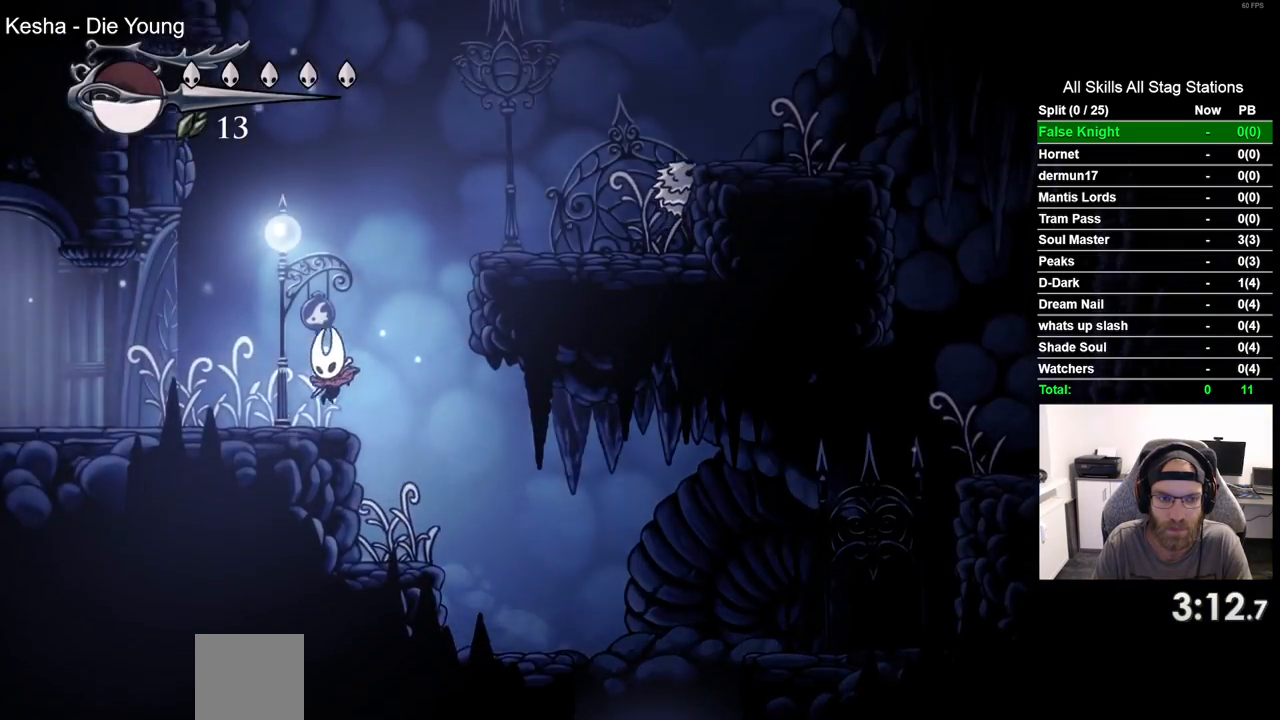
{"buttons": ["DPAD_RIGHT"], "left_stick": "center", "right_stick": "center", "events": [[50, "DPAD_RIGHT", "down"], [100, "CROSS", "down"], [417, "CROSS", "up"]]}
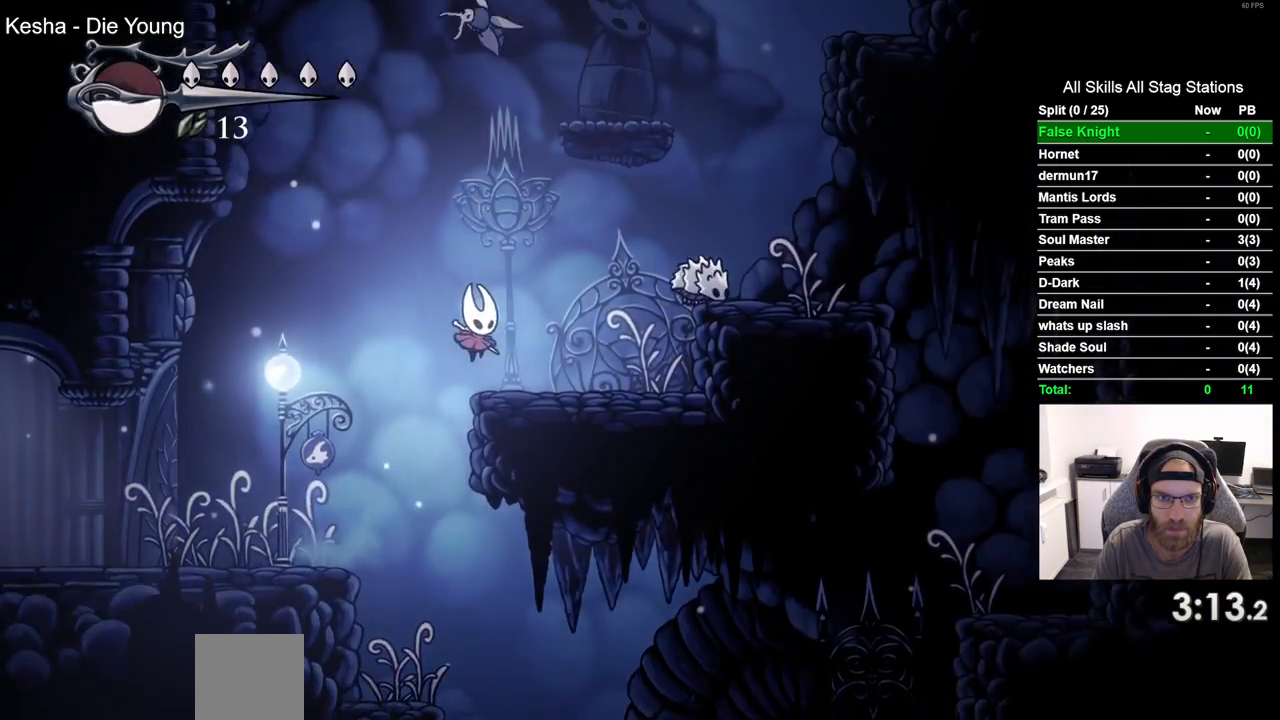
{"buttons": ["SQUARE", "DPAD_UP"], "left_stick": "center", "right_stick": "center", "events": [[150, "DPAD_RIGHT", "up"], [167, "CROSS", "down"], [167, "DPAD_UP", "down"], [350, "SQUARE", "down"], [450, "CROSS", "up"]]}
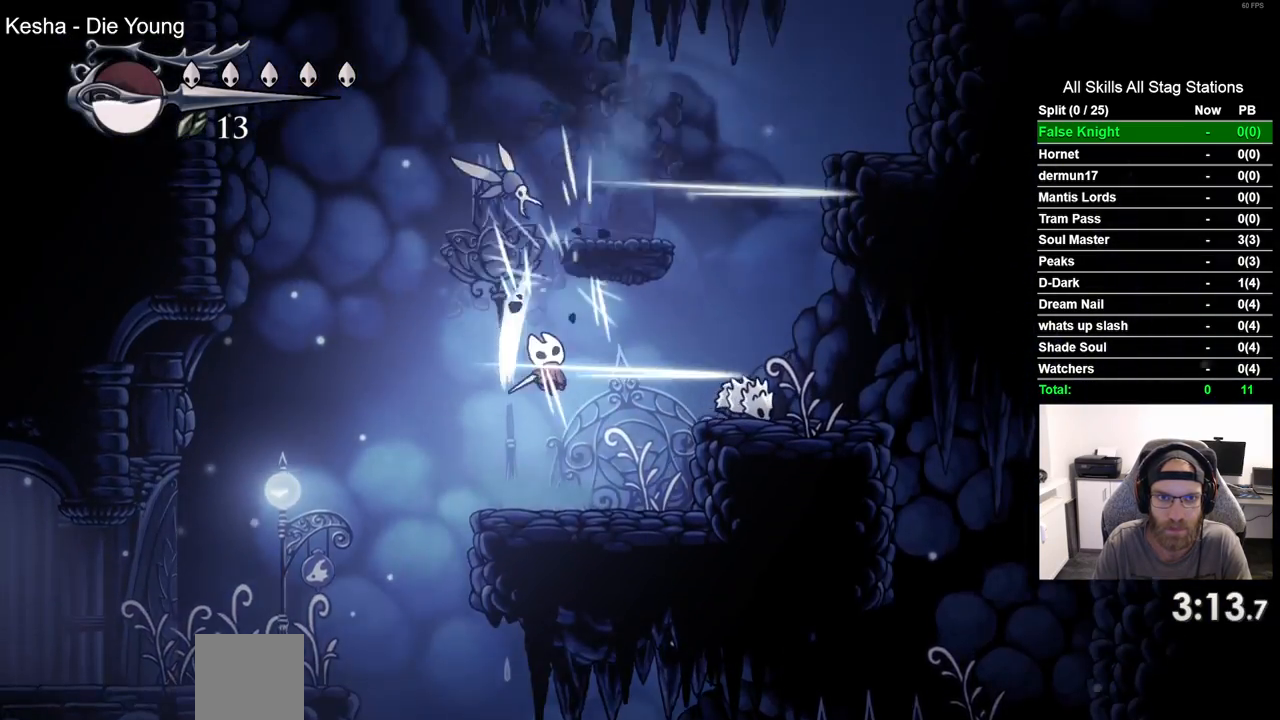
{"buttons": ["CROSS", "SQUARE", "DPAD_UP"], "left_stick": "center", "right_stick": "center", "events": [[17, "SQUARE", "up"], [333, "CROSS", "down"], [467, "SQUARE", "down"]]}
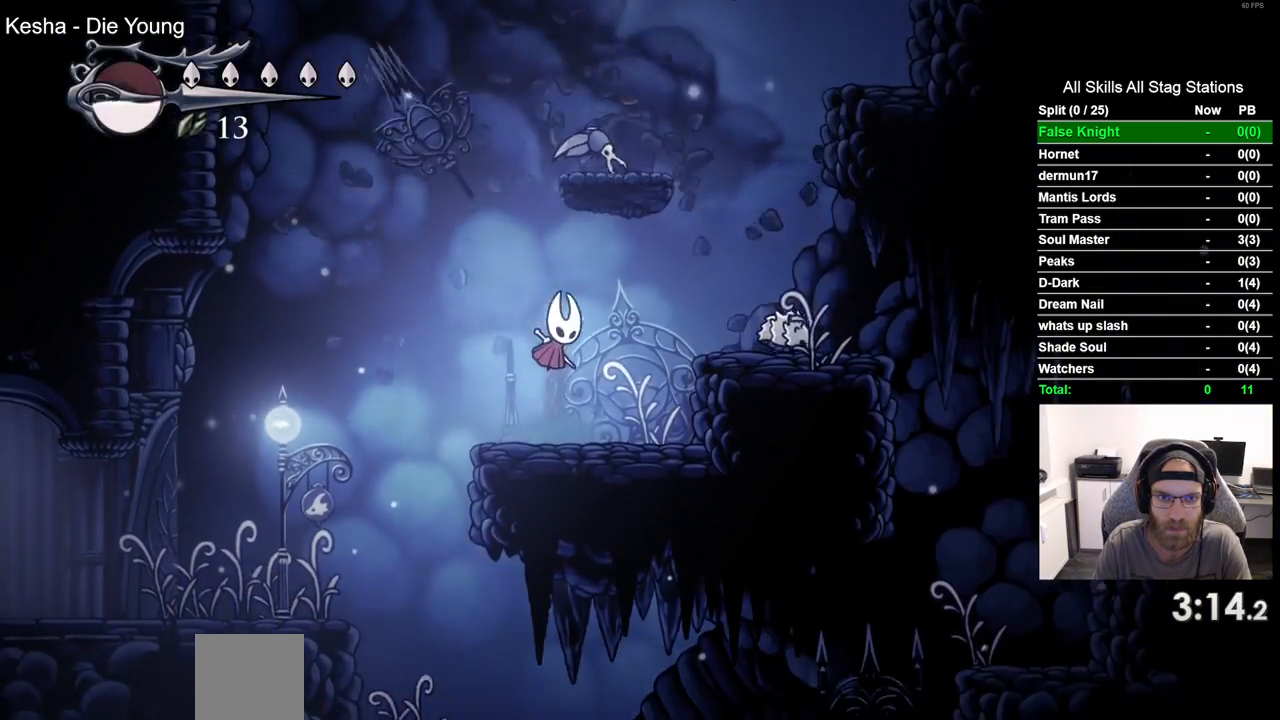
{"buttons": ["CROSS", "DPAD_UP", "DPAD_RIGHT"], "left_stick": "center", "right_stick": "center", "events": [[50, "CROSS", "up"], [133, "SQUARE", "up"], [333, "DPAD_RIGHT", "down"], [467, "CROSS", "down"]]}
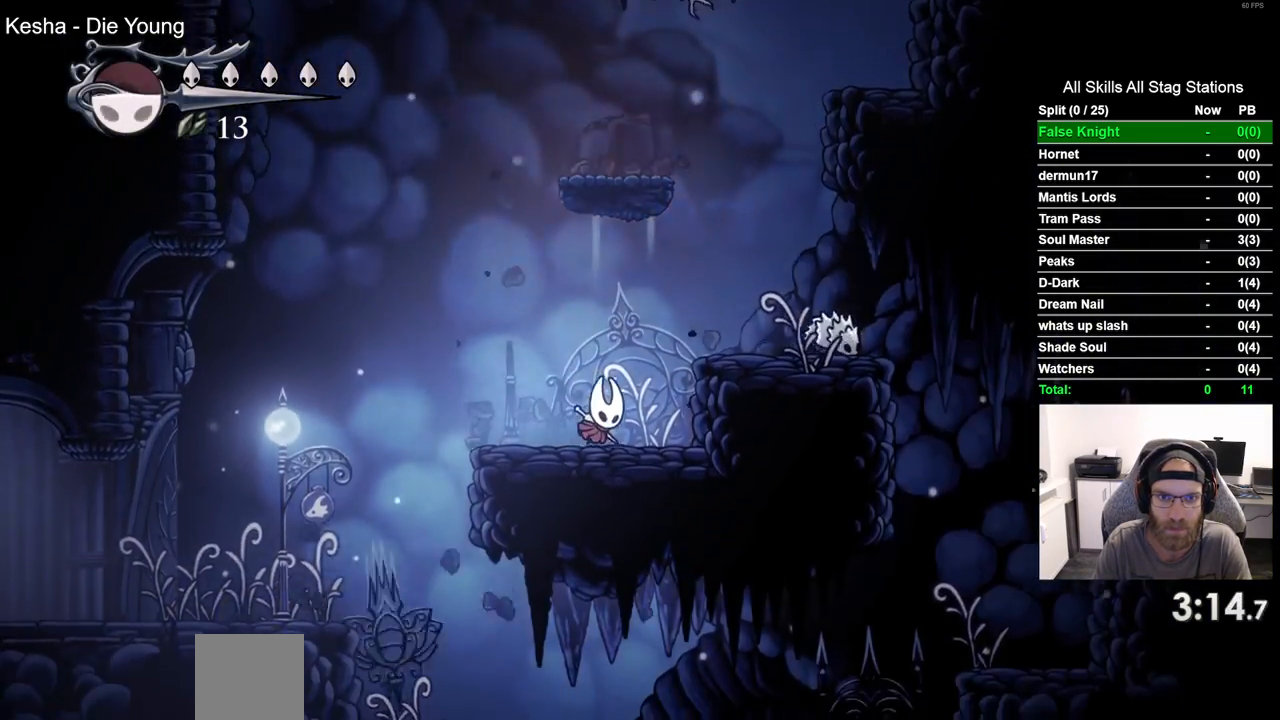
{"buttons": ["CROSS", "SQUARE", "DPAD_UP"], "left_stick": "center", "right_stick": "center", "events": [[267, "DPAD_RIGHT", "up"], [383, "SQUARE", "down"]]}
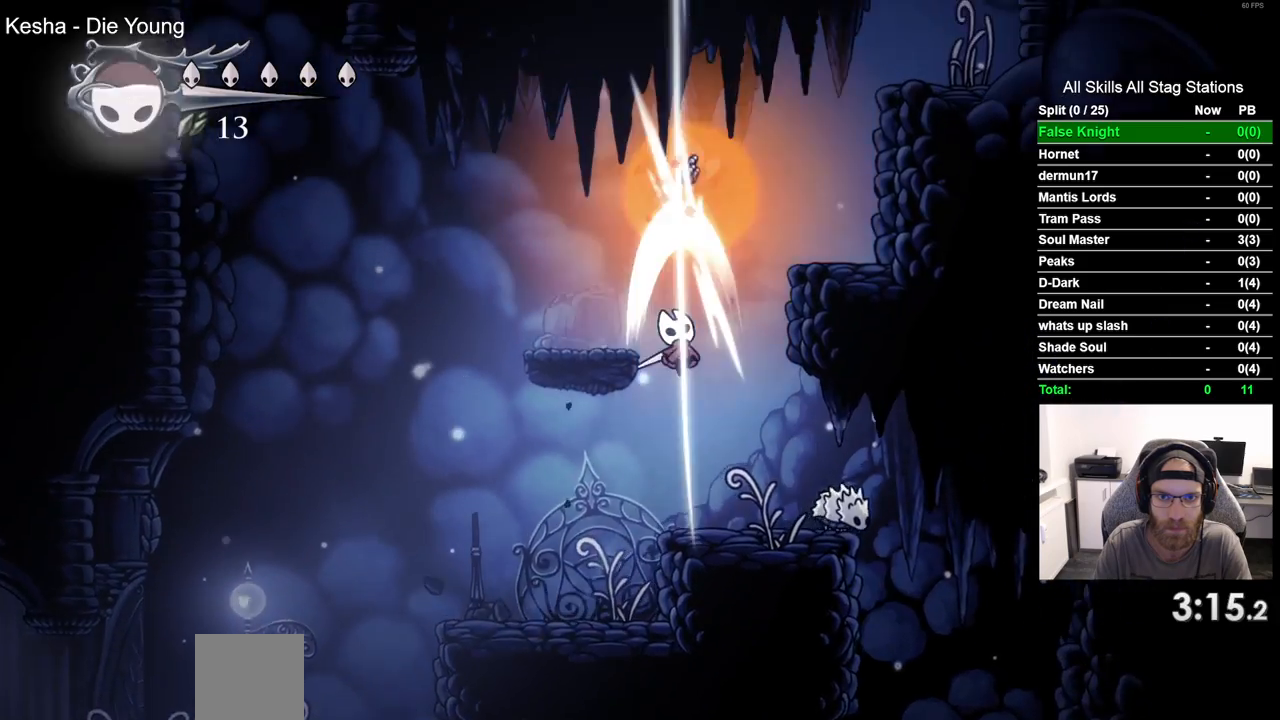
{"buttons": ["CROSS", "DPAD_RIGHT"], "left_stick": "center", "right_stick": "center", "events": [[33, "SQUARE", "up"], [50, "DPAD_UP", "up"], [67, "CROSS", "up"], [400, "CROSS", "down"], [500, "DPAD_RIGHT", "down"]]}
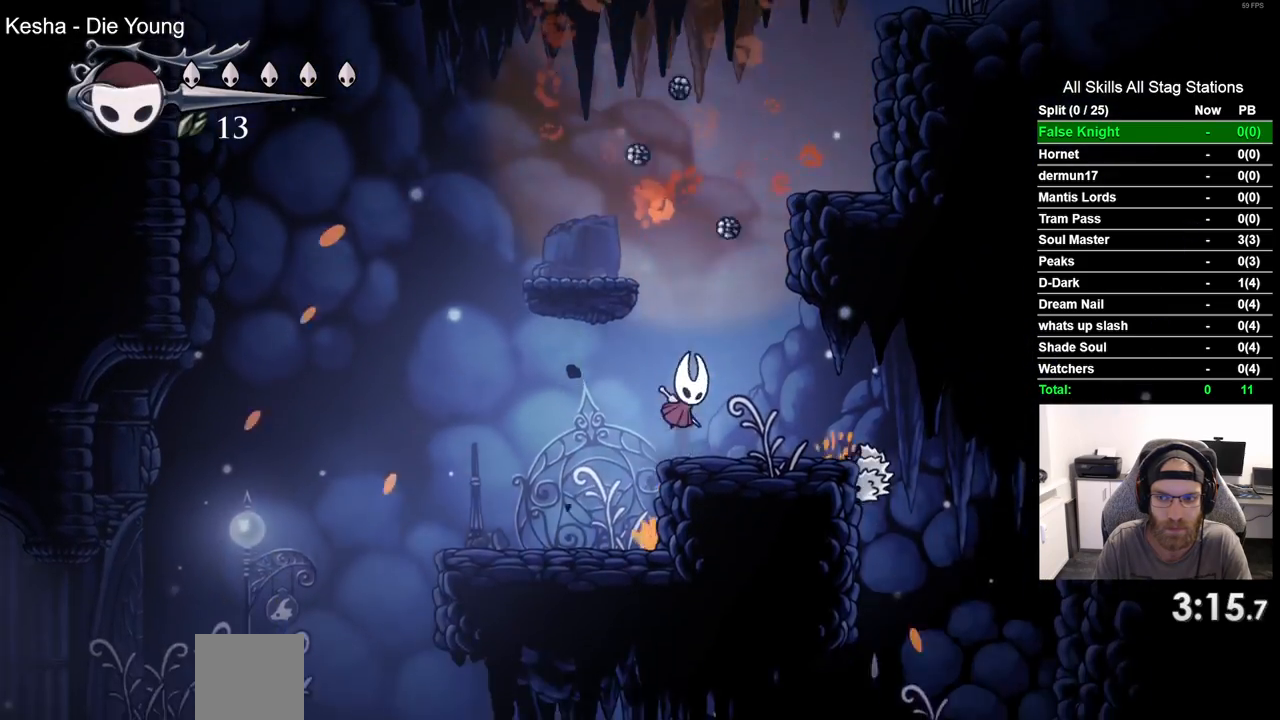
{"buttons": ["CROSS", "DPAD_RIGHT"], "left_stick": "up-left", "right_stick": "center", "events": [[367, "CROSS", "up"], [383, "left_stick", "up-left"], [450, "CROSS", "down"]]}
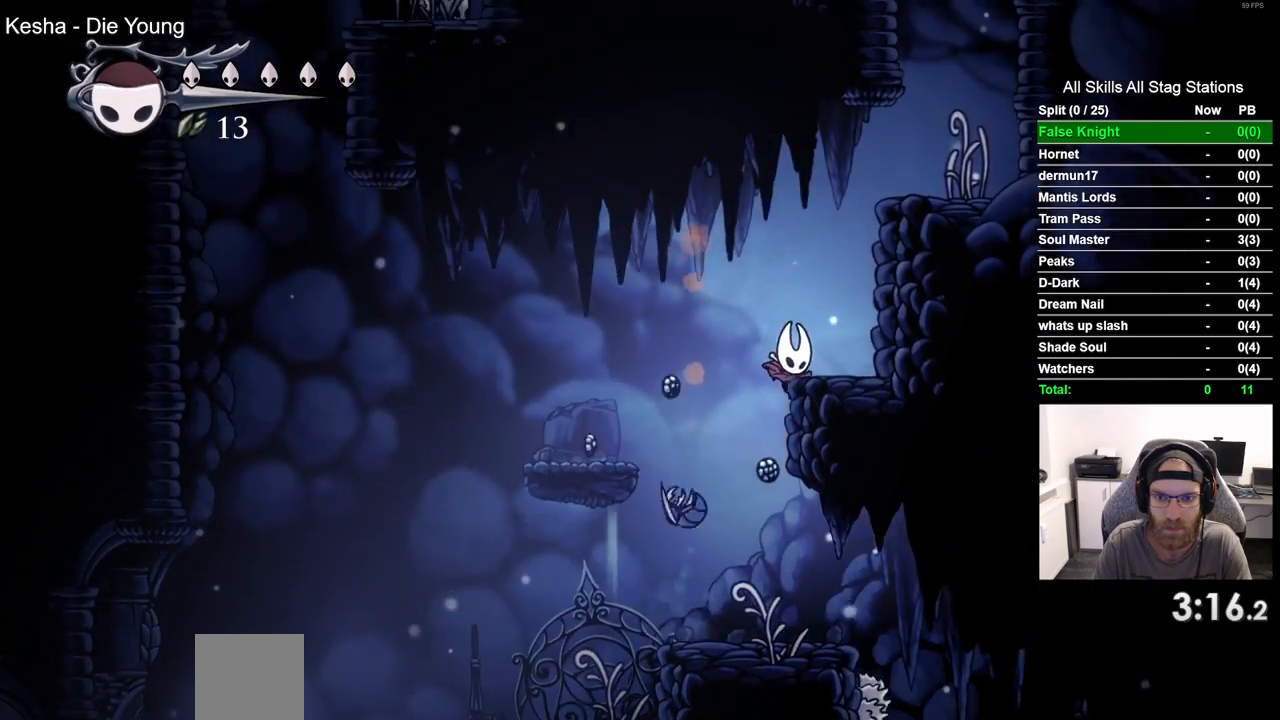
{"buttons": ["CROSS"], "left_stick": "up-left", "right_stick": "center"}
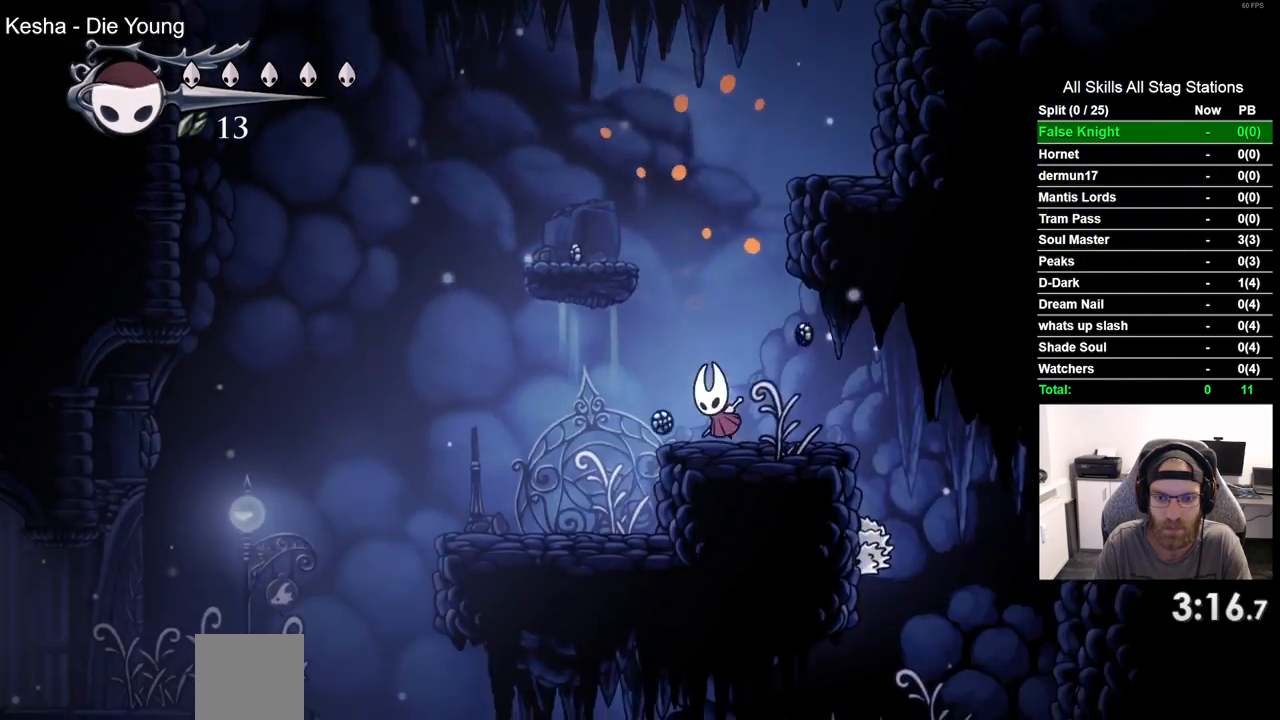
{"buttons": [], "left_stick": "up-left", "right_stick": "center", "events": [[67, "DPAD_LEFT", "down"], [333, "CROSS", "up"], [450, "DPAD_LEFT", "up"]]}
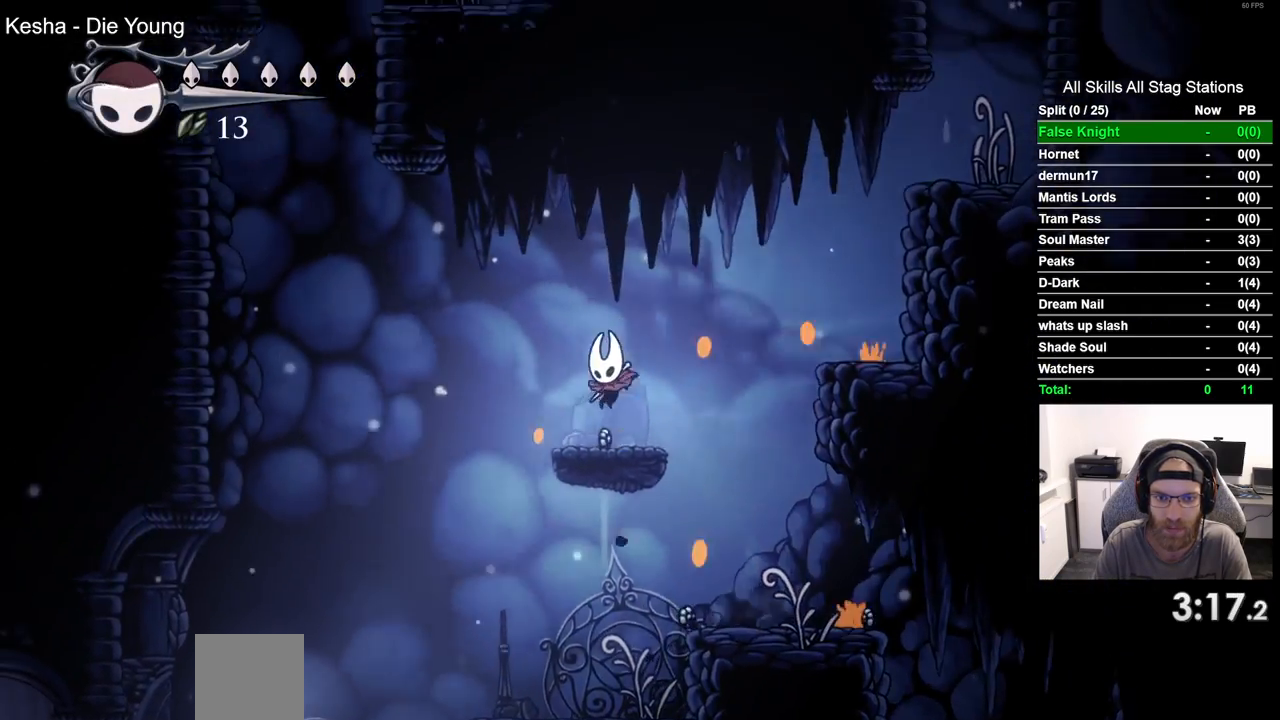
{"buttons": ["DPAD_RIGHT"], "left_stick": "up-left", "right_stick": "center"}
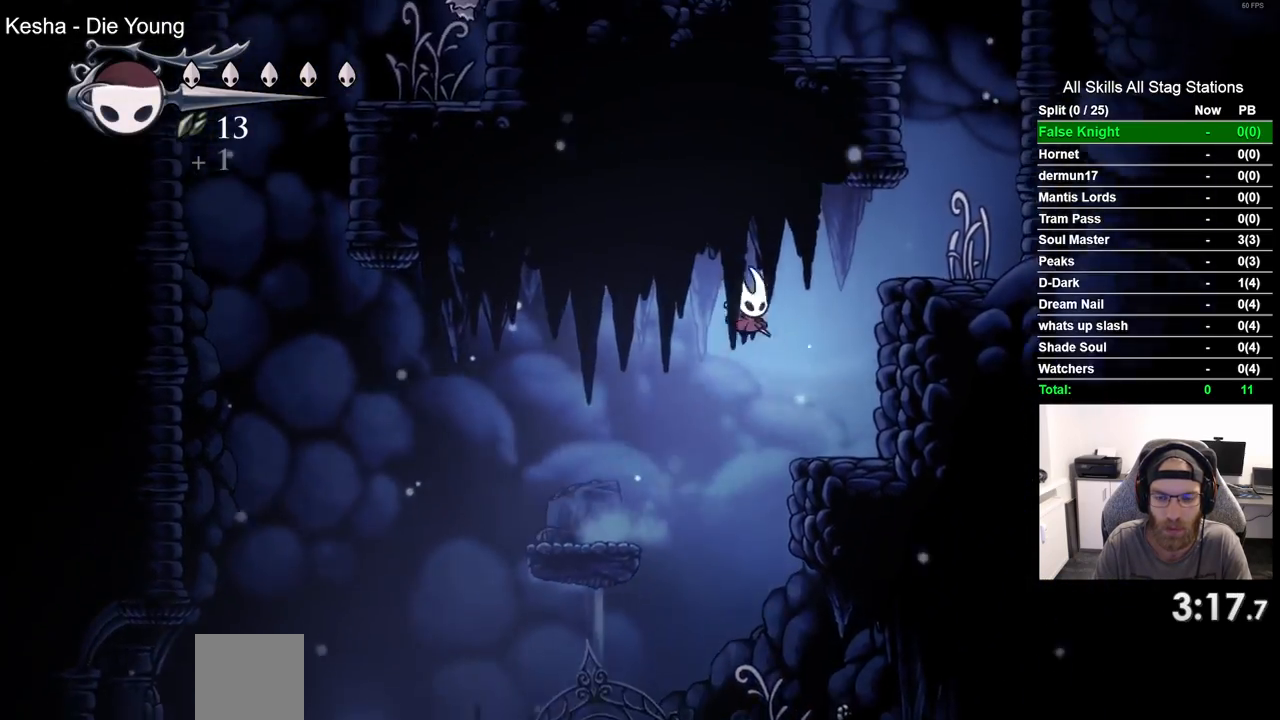
{"buttons": ["CROSS", "DPAD_RIGHT"], "left_stick": "up-left", "right_stick": "center", "events": [[300, "CROSS", "down"]]}
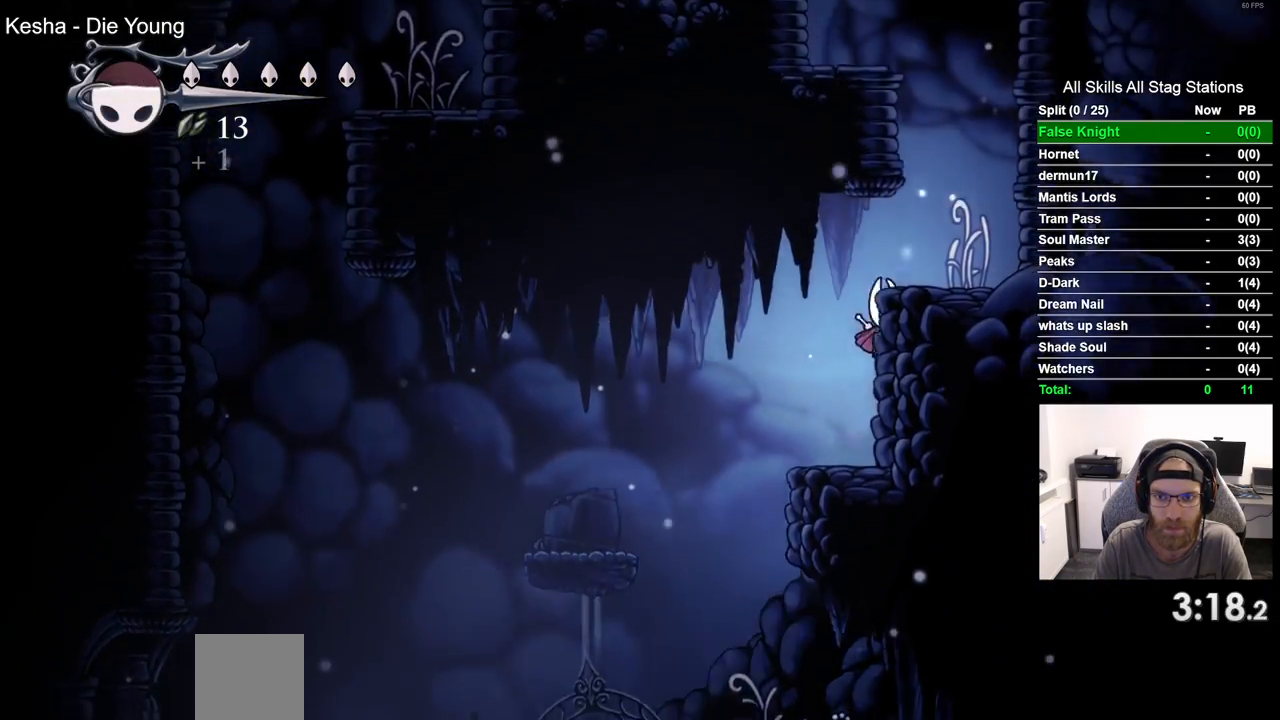
{"buttons": ["CROSS", "DPAD_LEFT"], "left_stick": "up-left", "right_stick": "center", "events": [[167, "CROSS", "up"], [383, "CROSS", "down"], [383, "DPAD_RIGHT", "up"], [500, "DPAD_LEFT", "down"]]}
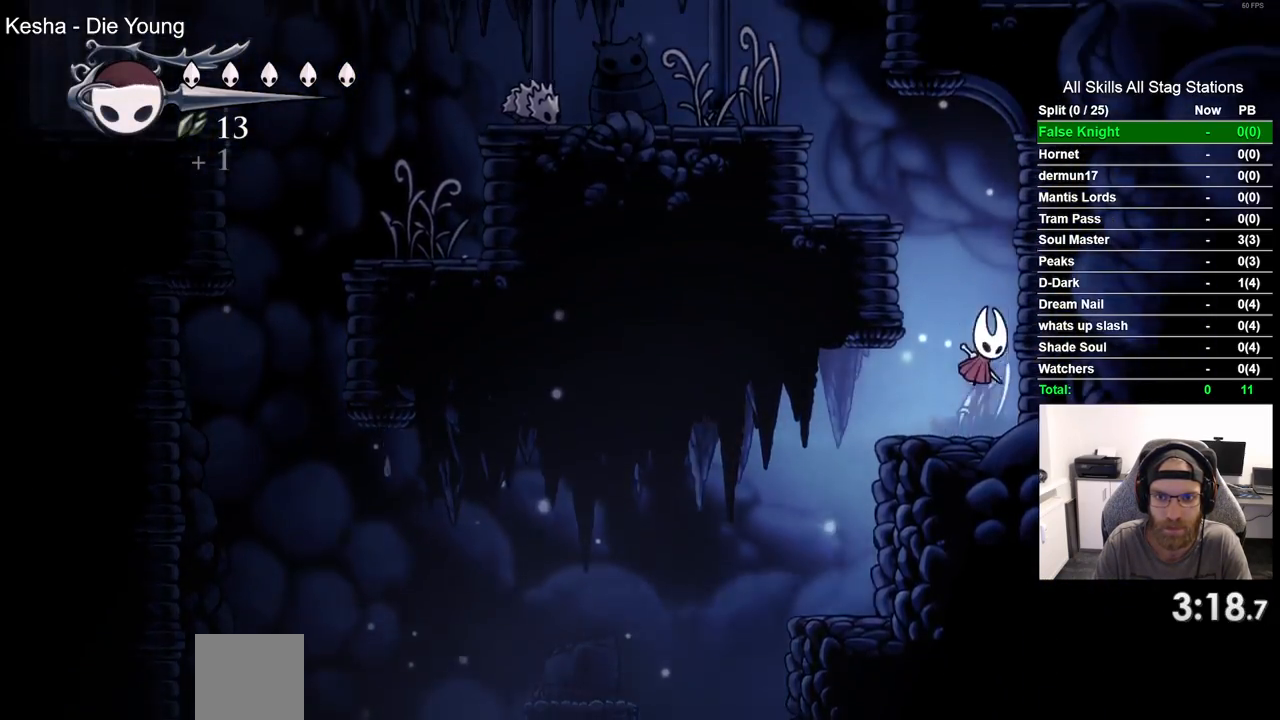
{"buttons": ["CROSS", "DPAD_LEFT"], "left_stick": "up-left", "right_stick": "center", "events": [[300, "CROSS", "up"], [500, "CROSS", "down"]]}
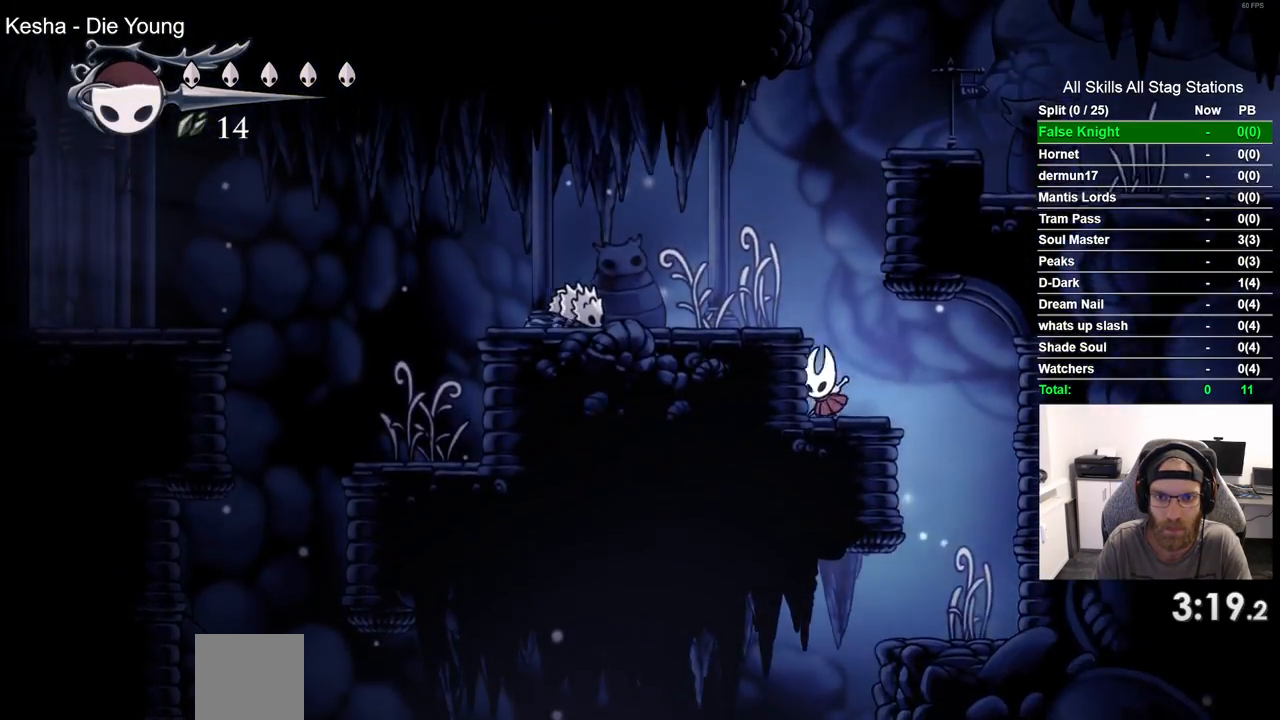
{"buttons": ["CROSS", "DPAD_LEFT"], "left_stick": "up-left", "right_stick": "center", "events": [[183, "CROSS", "up"], [233, "DPAD_LEFT", "up"], [400, "DPAD_LEFT", "down"], [467, "CROSS", "down"]]}
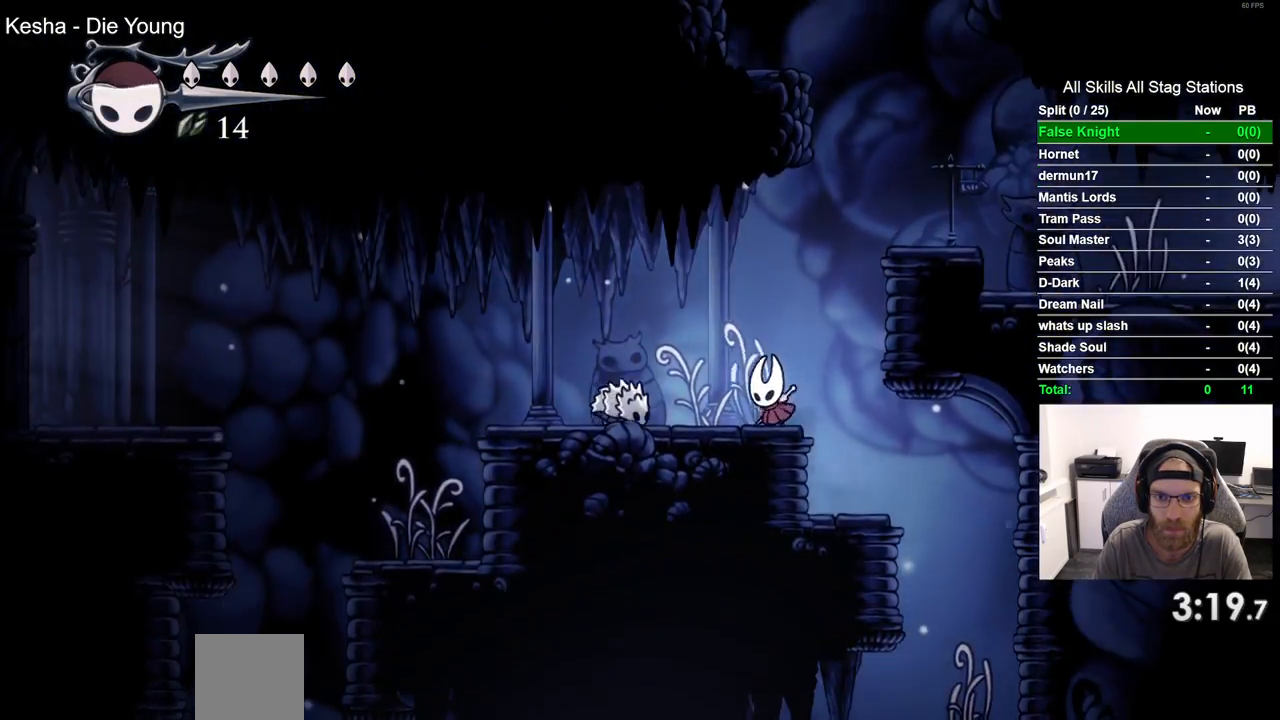
{"buttons": ["DPAD_LEFT"], "left_stick": "center", "right_stick": "center", "events": [[133, "left_stick", "center"], [367, "CROSS", "up"]]}
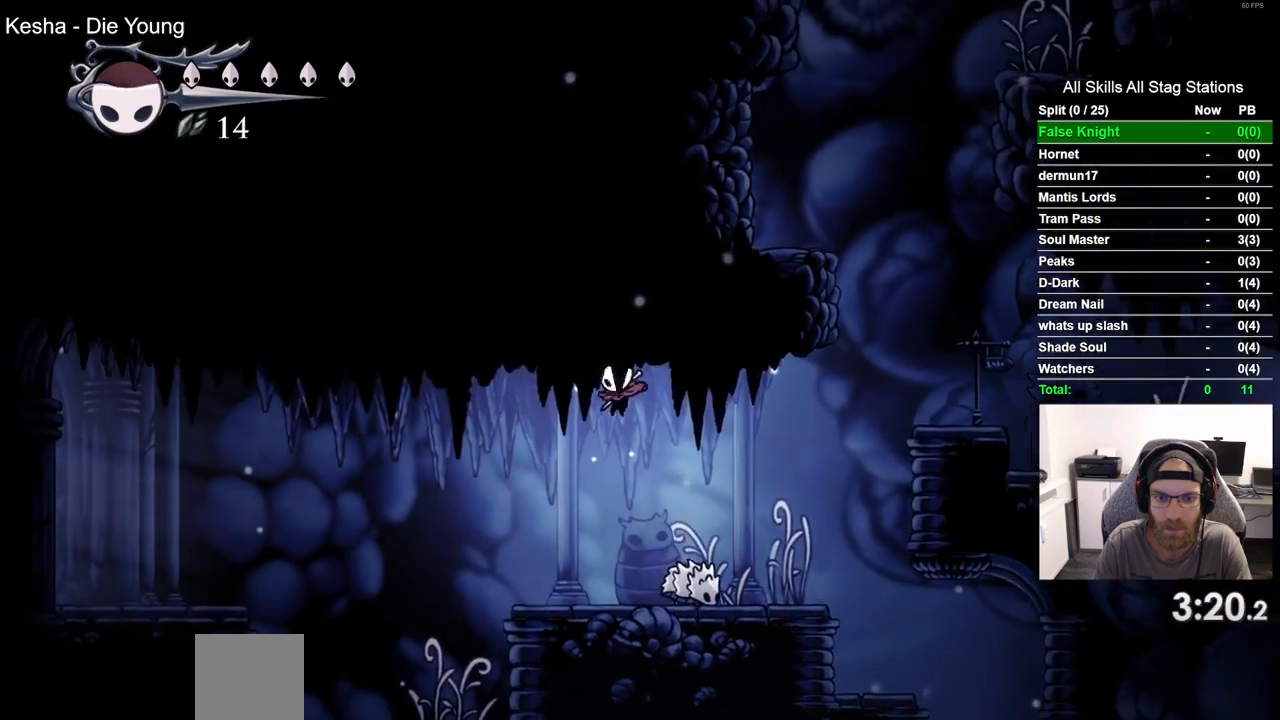
{"buttons": [], "left_stick": "center", "right_stick": "center", "events": [[433, "DPAD_LEFT", "up"]]}
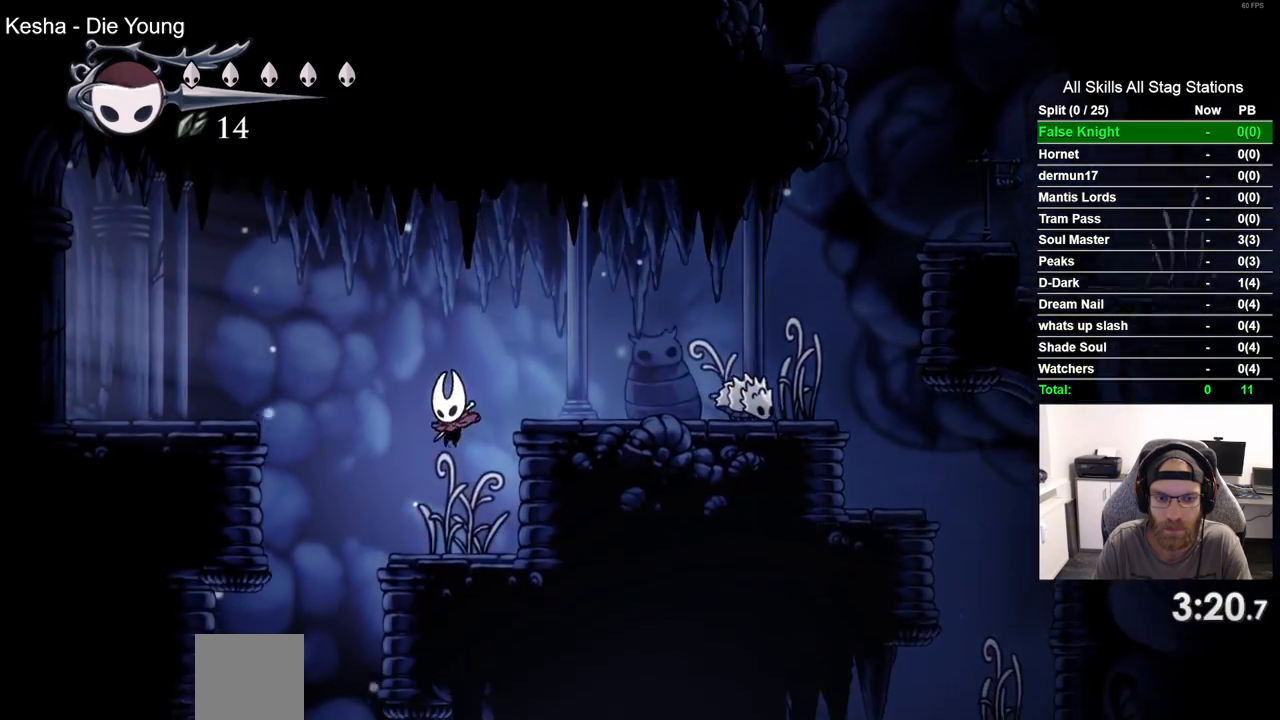
{"buttons": ["CROSS", "DPAD_LEFT"], "left_stick": "center", "right_stick": "center", "events": [[17, "DPAD_LEFT", "down"], [150, "CROSS", "down"]]}
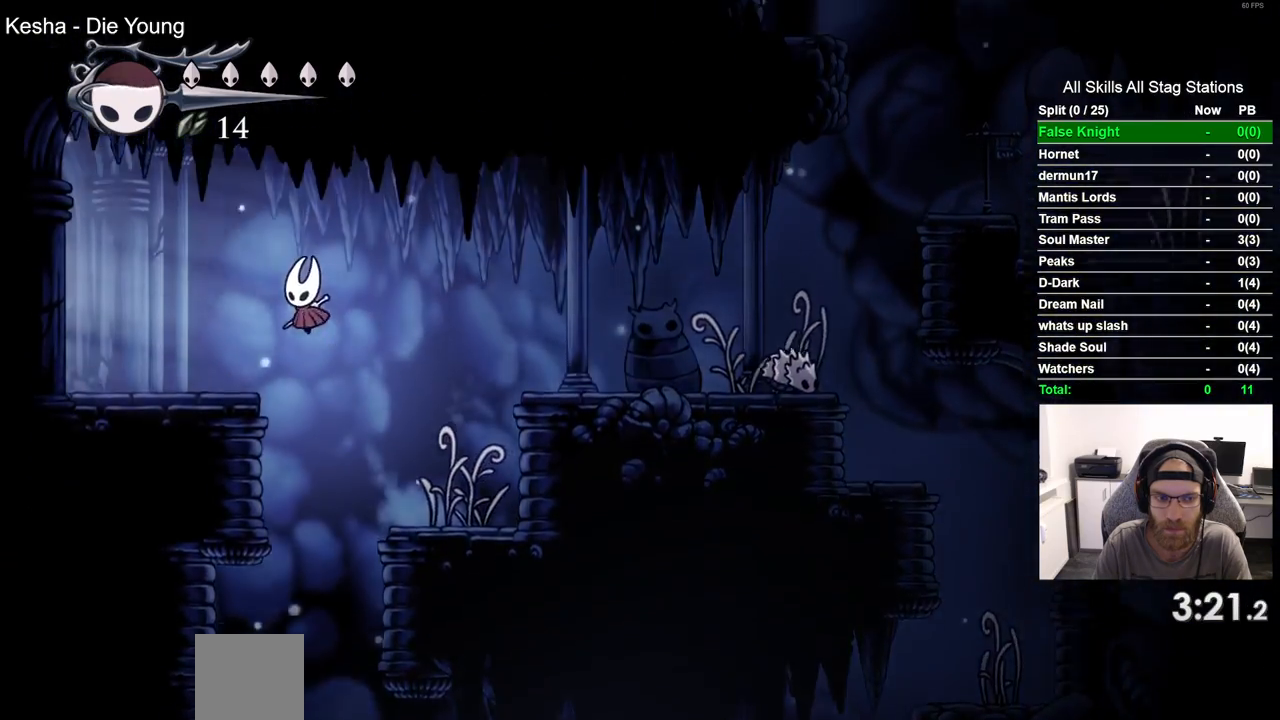
{"buttons": ["DPAD_LEFT"], "left_stick": "center", "right_stick": "center", "events": [[17, "CROSS", "up"]]}